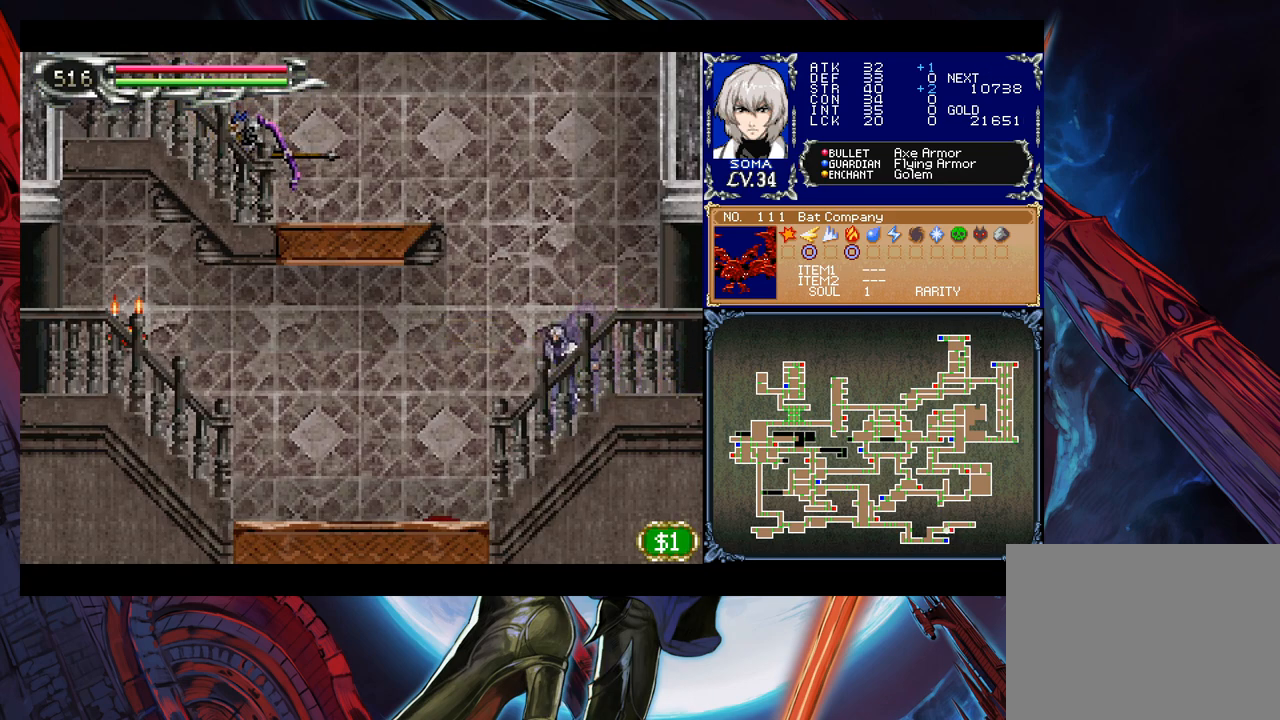
Gameplay with a controller (Xbox layout); each line is a JSON object with the inputs held at the frame after it. "events" lists button and stick changes between this image and that frame as [ms after this image, input, new state], when the widget could be followed in between. Not read: L2 R2.
{"buttons": [], "left_stick": "left", "right_stick": "center", "events": [[33, "Y", "down"], [83, "B", "down"], [83, "Y", "up"], [83, "left_stick", "left"], [133, "B", "up"]]}
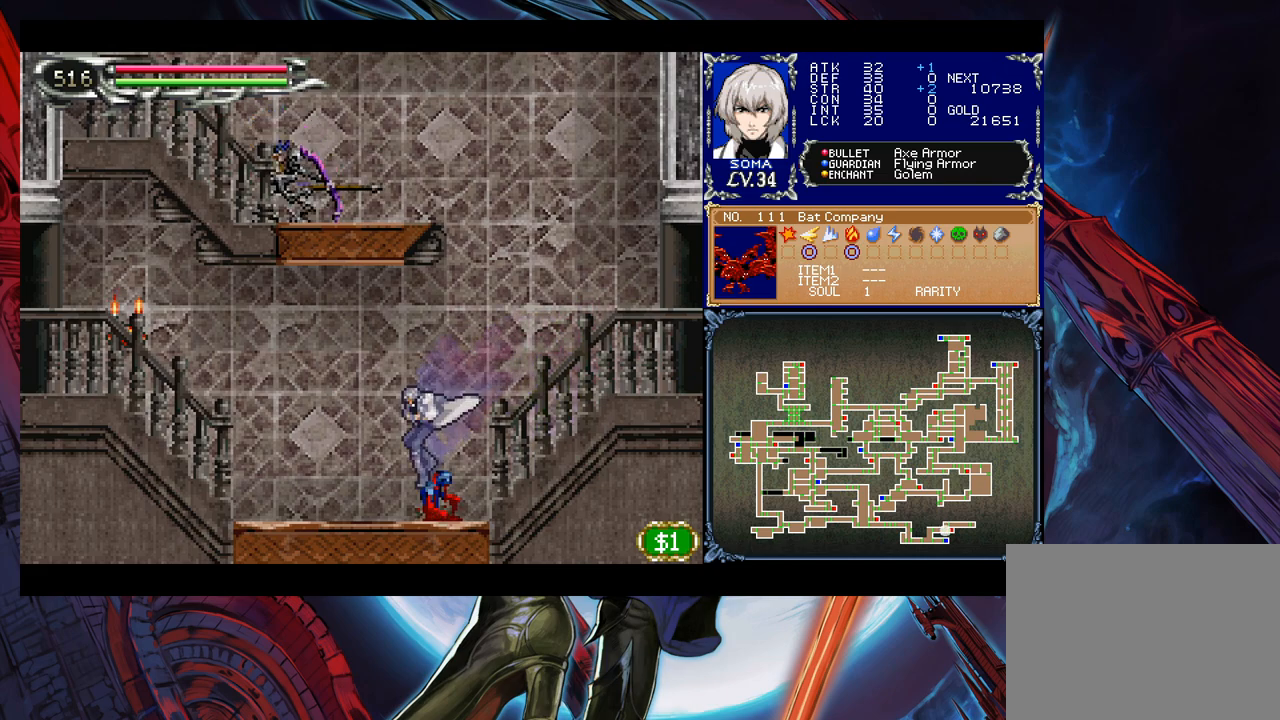
{"buttons": [], "left_stick": "left", "right_stick": "center", "events": [[17, "B", "down"], [67, "B", "up"], [283, "left_stick", "right"], [317, "A", "down"], [333, "A", "up"], [383, "left_stick", "left"]]}
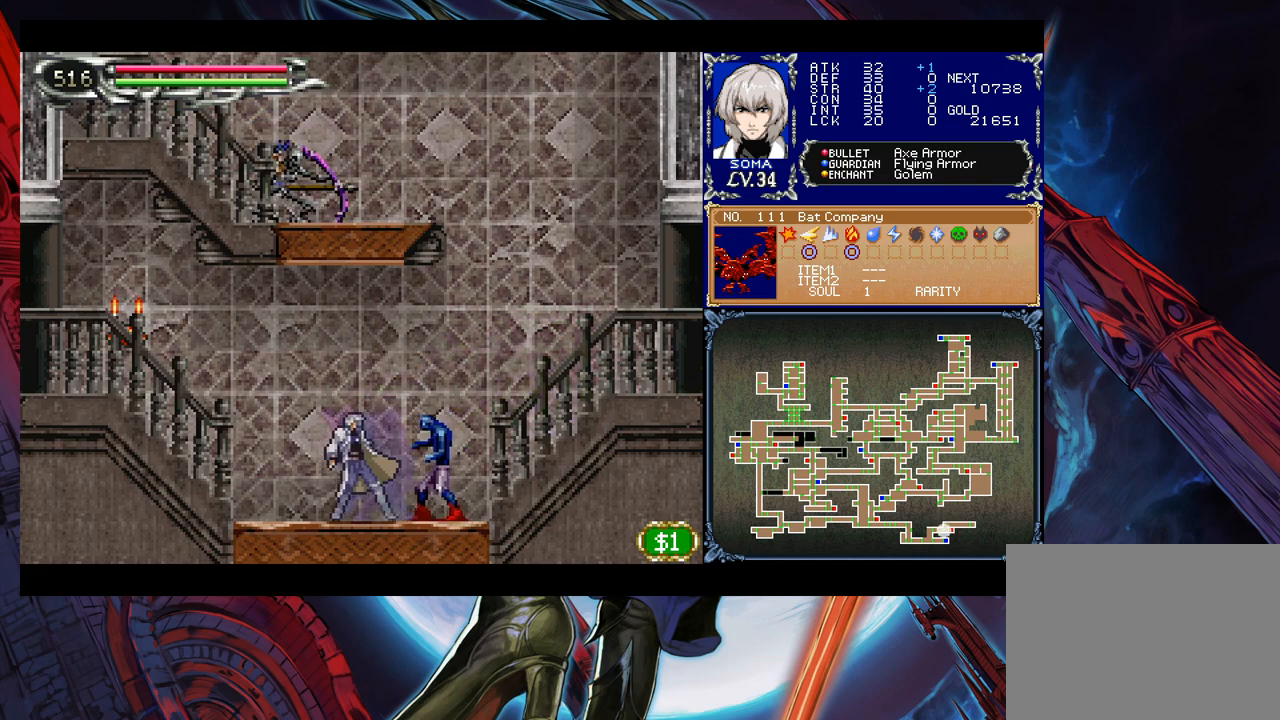
{"buttons": ["B"], "left_stick": "left", "right_stick": "center", "events": [[33, "Y", "down"], [33, "left_stick", "right"], [83, "B", "down"], [83, "Y", "up"], [167, "B", "up"], [167, "left_stick", "left"], [383, "left_stick", "right"], [417, "Y", "down"], [467, "B", "down"], [467, "Y", "up"], [483, "left_stick", "left"]]}
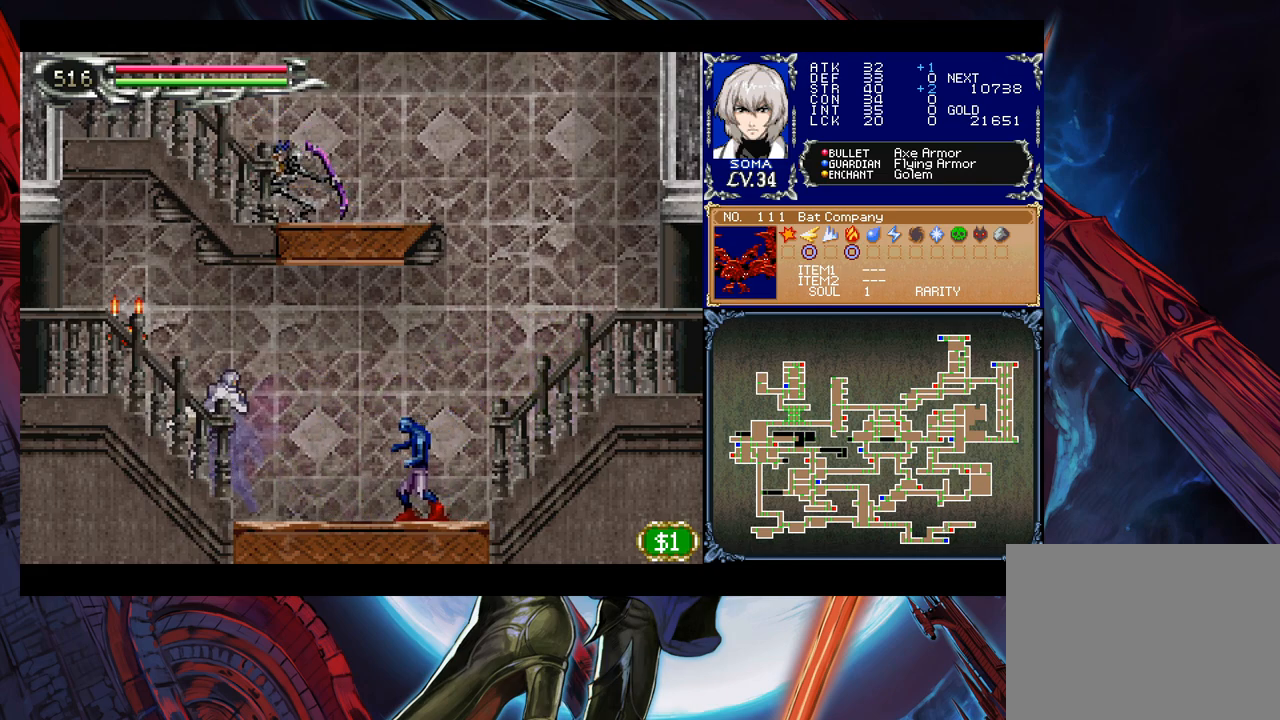
{"buttons": ["B"], "left_stick": "right", "right_stick": "center", "events": [[83, "A", "down"], [133, "B", "up"], [183, "A", "up"], [433, "Y", "down"], [433, "left_stick", "right"], [483, "B", "down"], [483, "Y", "up"]]}
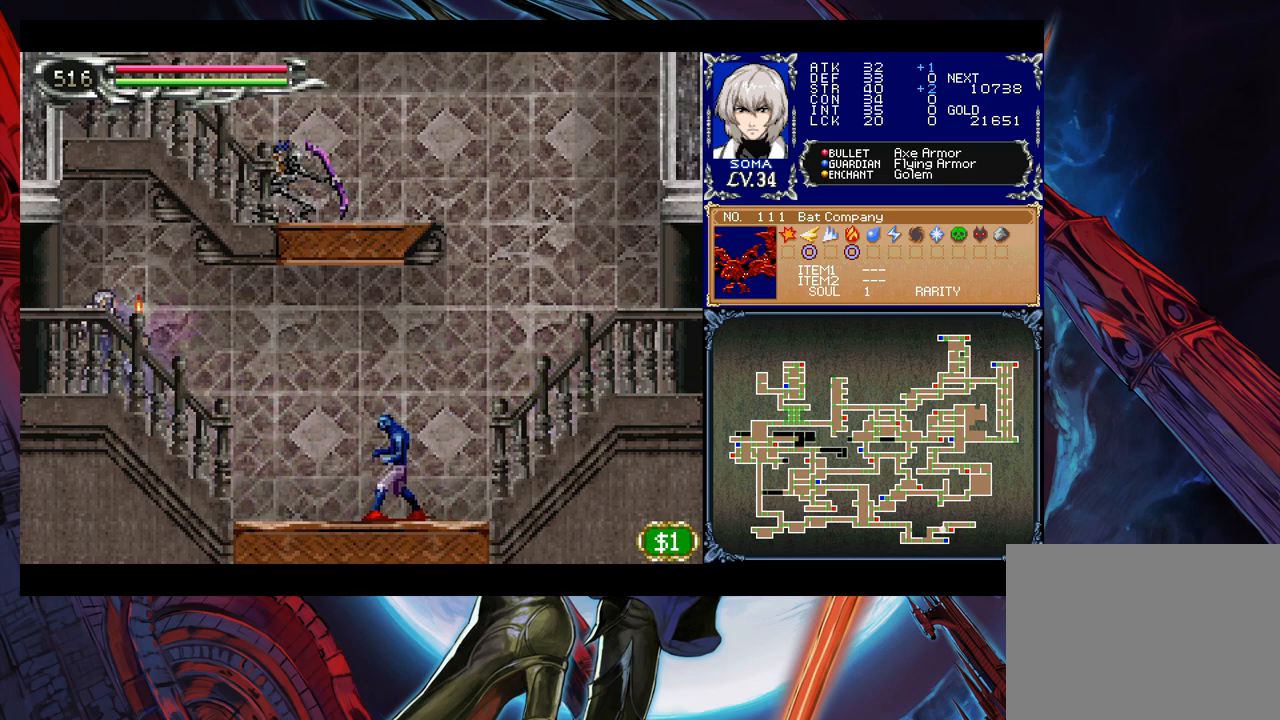
{"buttons": [], "left_stick": "left", "right_stick": "center", "events": [[33, "B", "up"], [33, "left_stick", "left"], [233, "left_stick", "right"], [283, "Y", "down"], [317, "B", "down"], [317, "Y", "up"], [333, "left_stick", "left"], [367, "B", "up"]]}
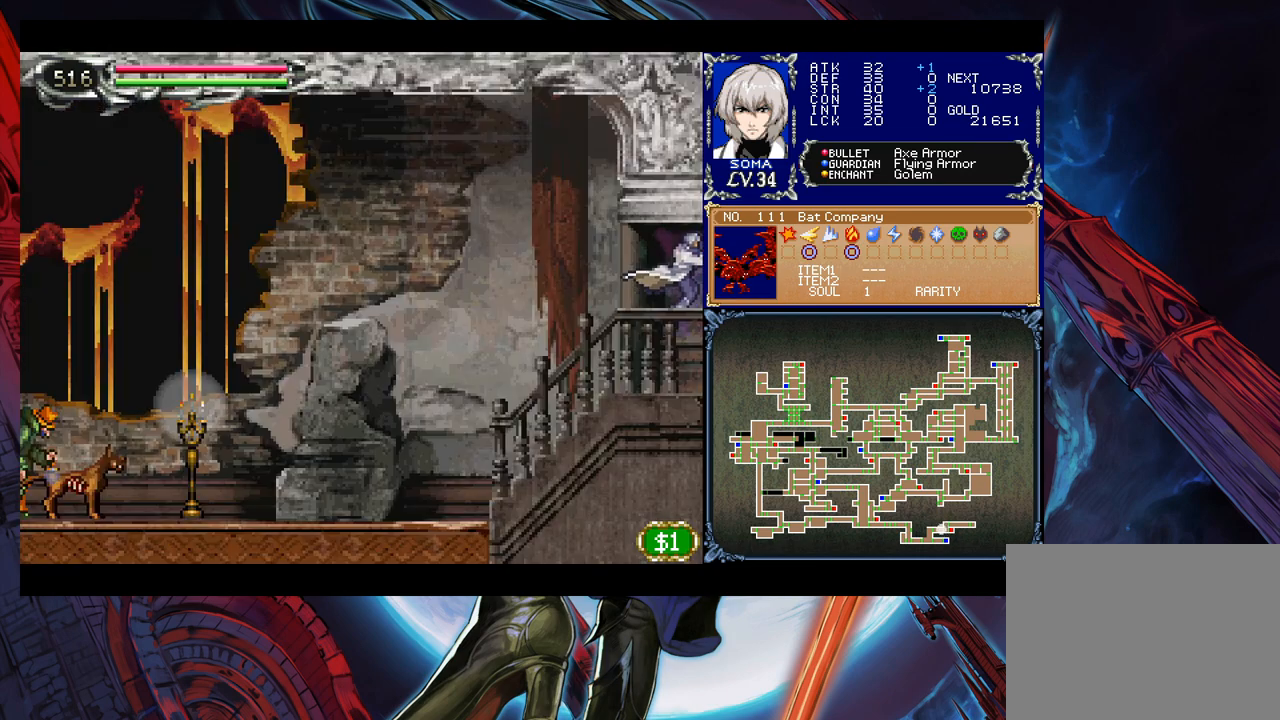
{"buttons": [], "left_stick": "left", "right_stick": "center", "events": [[283, "left_stick", "right"], [317, "Y", "down"], [333, "B", "down"], [333, "Y", "up"], [383, "left_stick", "left"], [417, "B", "up"]]}
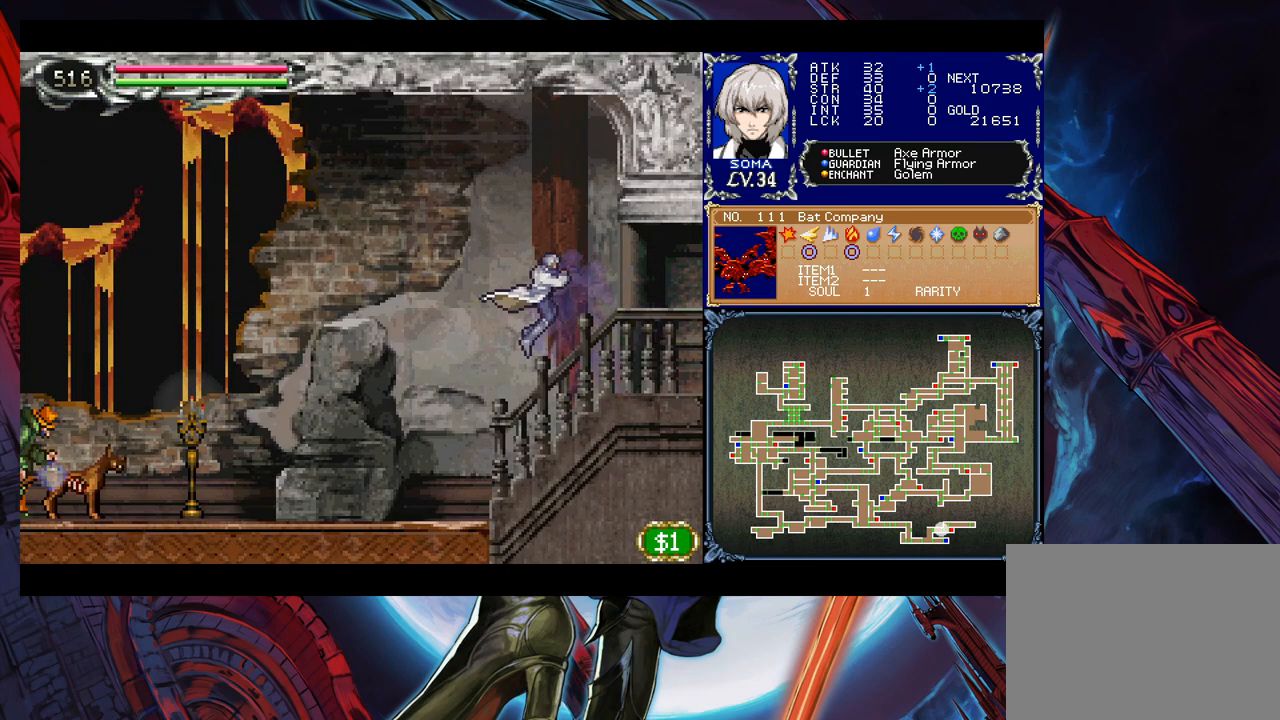
{"buttons": [], "left_stick": "left", "right_stick": "center", "events": [[383, "left_stick", "right"], [417, "Y", "down"], [467, "B", "down"], [467, "Y", "up"], [483, "B", "up"], [483, "left_stick", "left"]]}
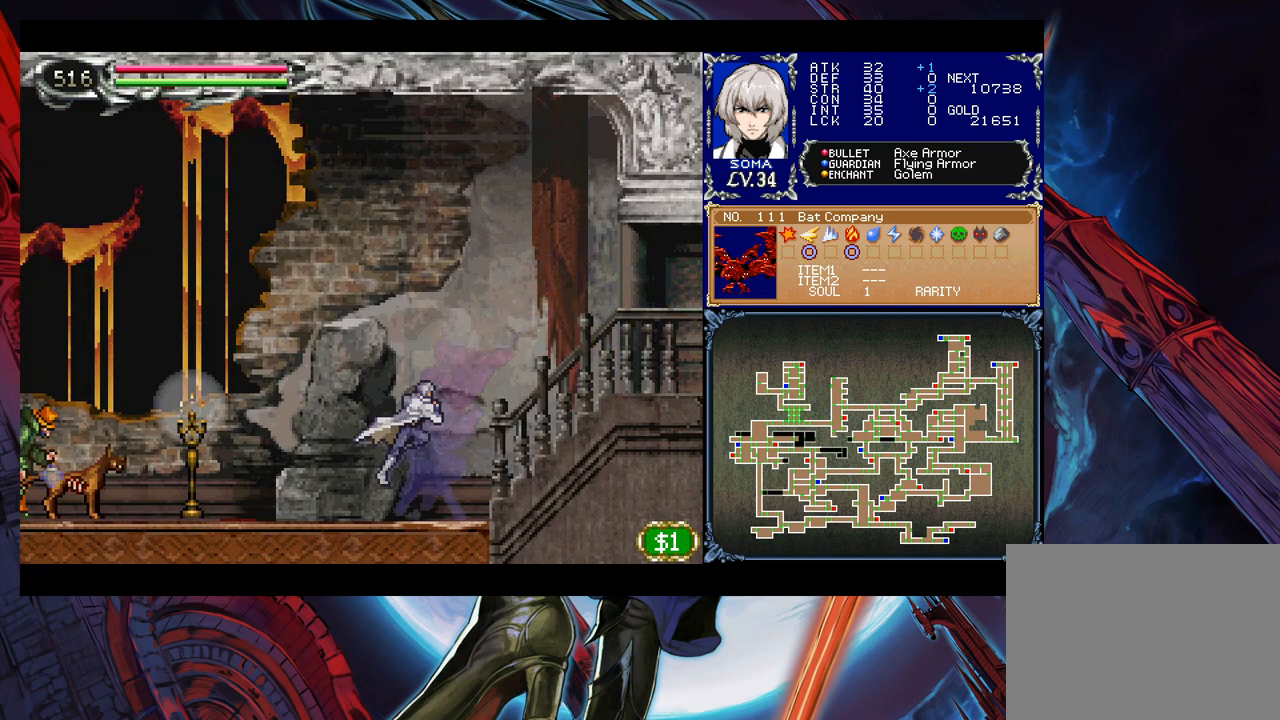
{"buttons": [], "left_stick": "left", "right_stick": "center", "events": [[283, "B", "down"], [333, "A", "down"], [333, "B", "up"], [383, "A", "up"]]}
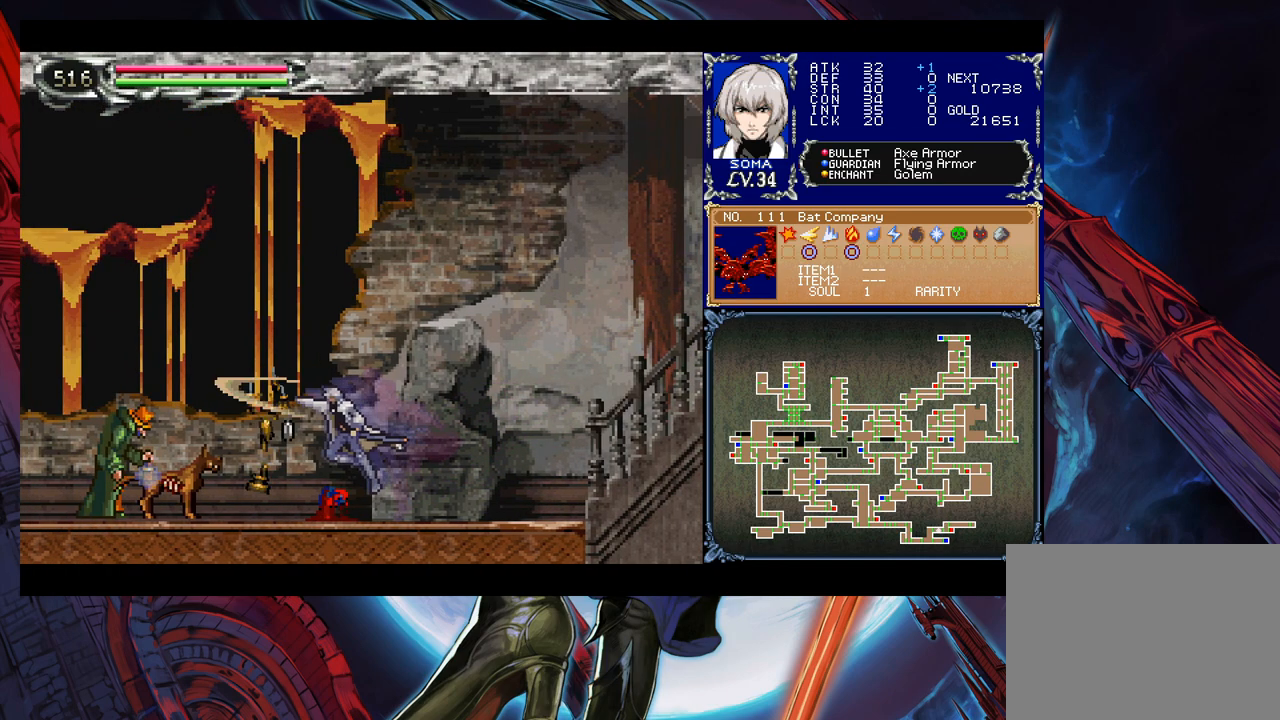
{"buttons": [], "left_stick": "center", "right_stick": "center", "events": [[167, "B", "down"], [217, "B", "up"], [383, "A", "down"], [417, "A", "up"], [483, "left_stick", "center"]]}
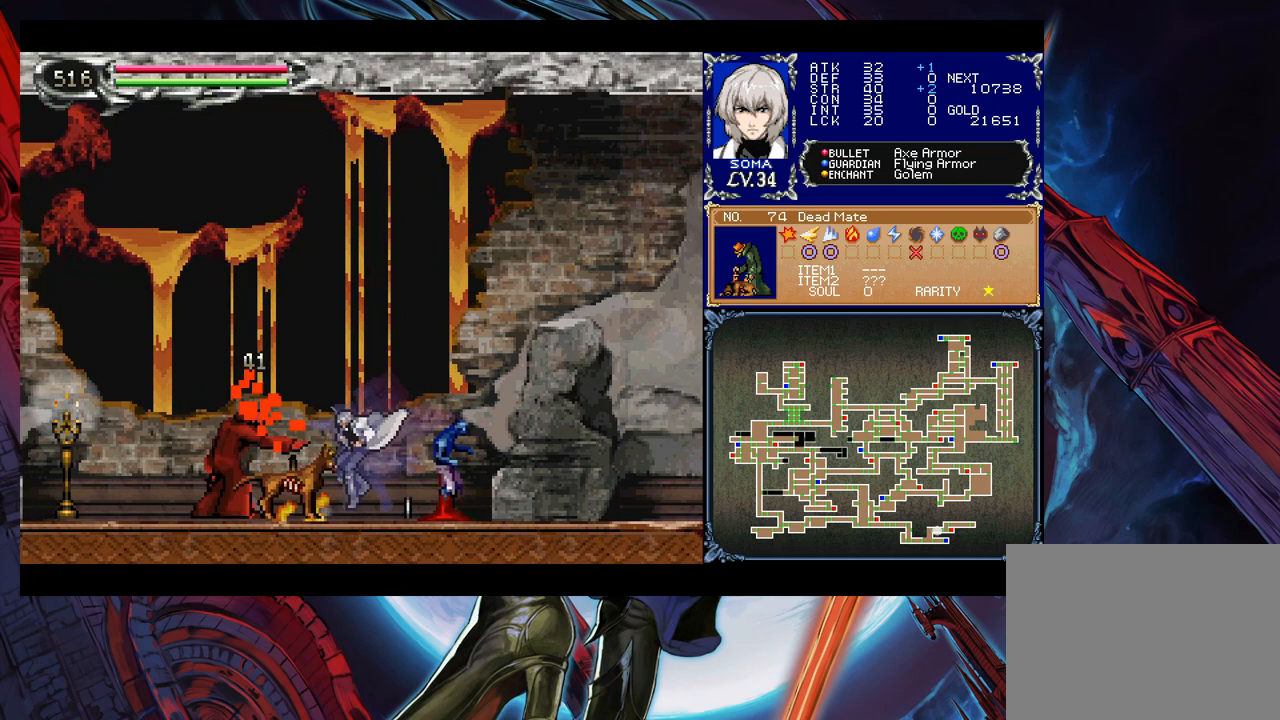
{"buttons": [], "left_stick": "left", "right_stick": "center", "events": [[33, "B", "down"], [67, "A", "down"], [67, "B", "up"], [117, "A", "up"], [333, "A", "down"], [383, "A", "up"], [483, "left_stick", "left"]]}
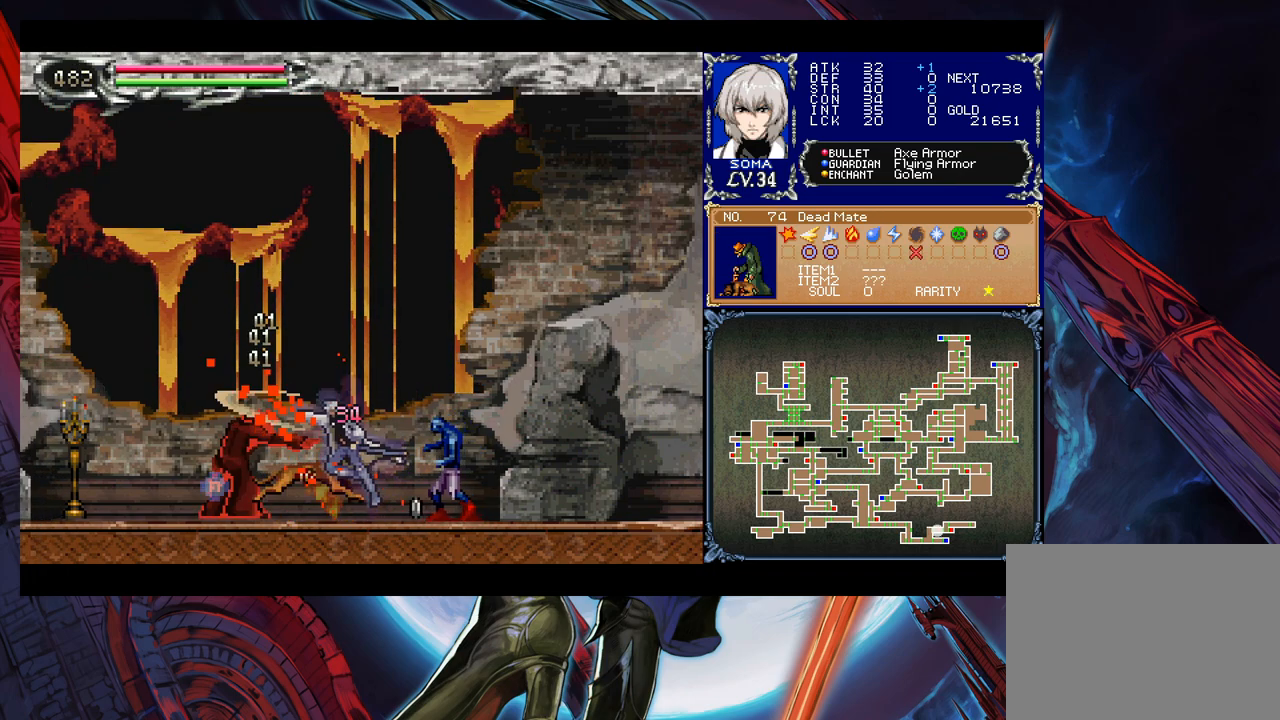
{"buttons": [], "left_stick": "left", "right_stick": "center", "events": [[83, "B", "down"], [133, "A", "down"], [133, "B", "up"], [183, "A", "up"], [417, "B", "down"], [433, "A", "down"], [433, "B", "up"], [483, "A", "up"]]}
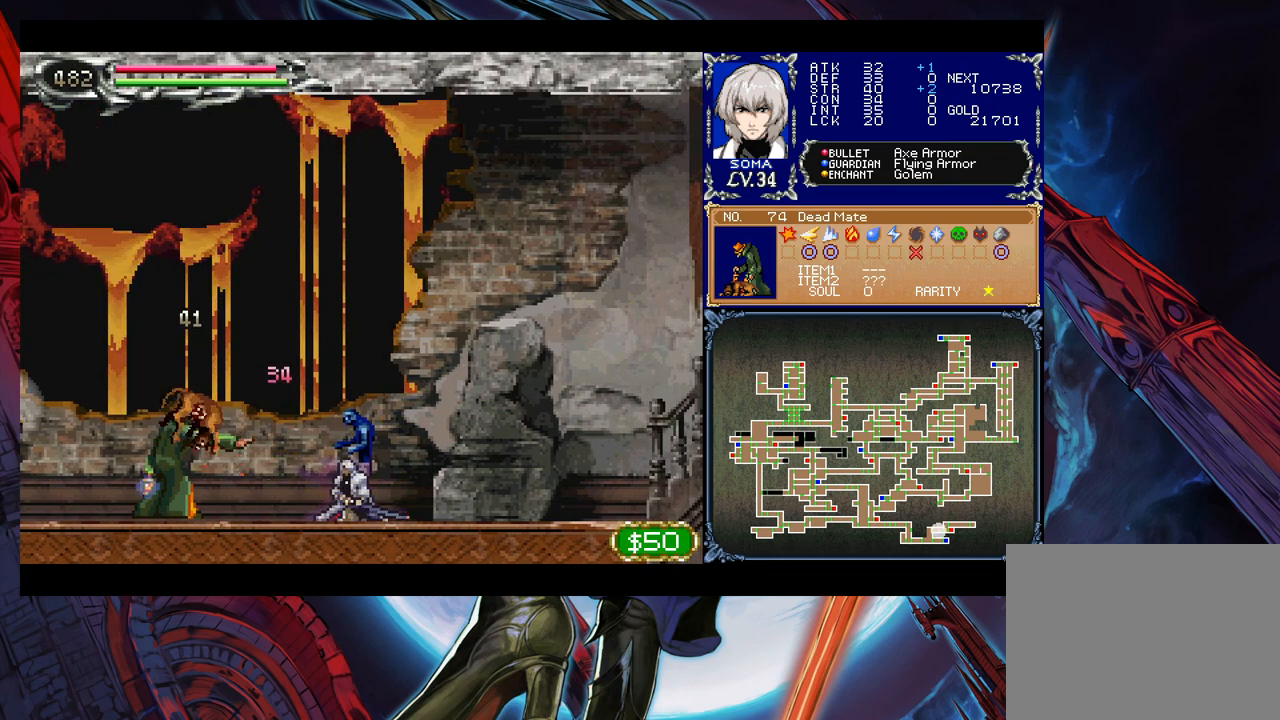
{"buttons": [], "left_stick": "left", "right_stick": "center", "events": [[367, "B", "down"], [383, "A", "down"], [383, "B", "up"], [433, "A", "up"]]}
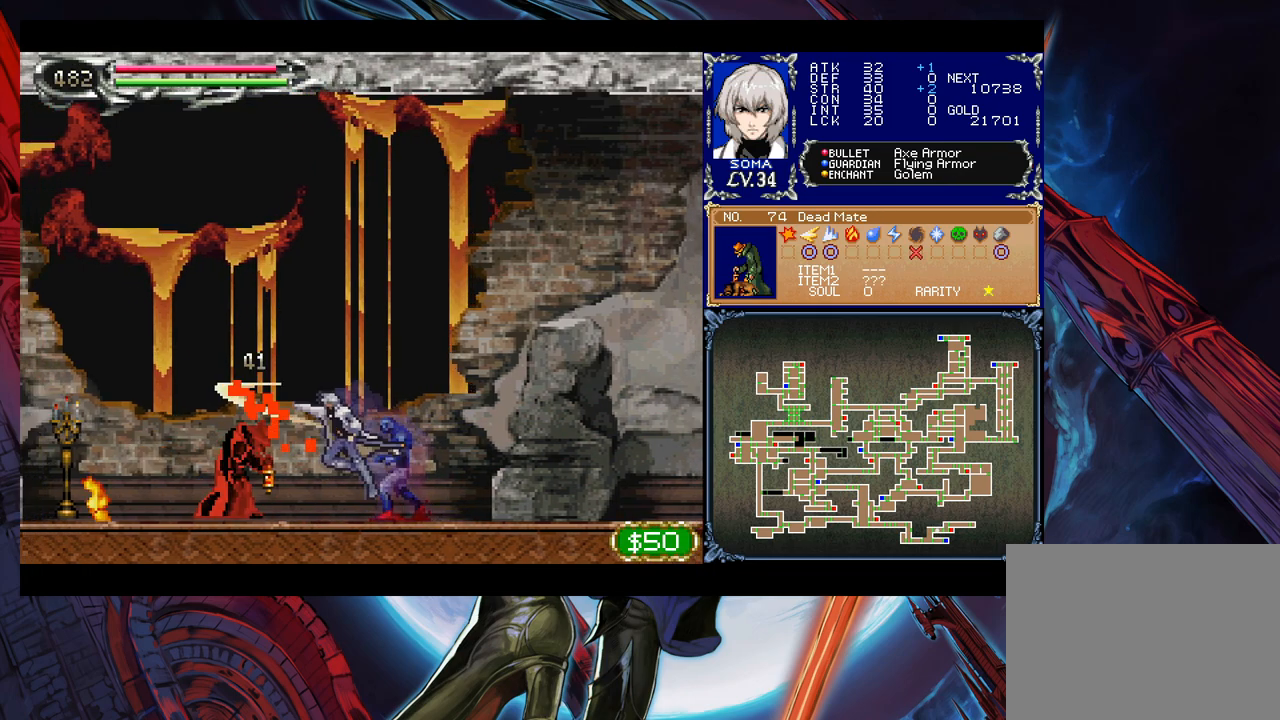
{"buttons": ["A"], "left_stick": "left", "right_stick": "center", "events": [[133, "B", "down"], [183, "A", "down"], [183, "B", "up"], [217, "A", "up"], [433, "B", "down"], [483, "A", "down"], [483, "B", "up"]]}
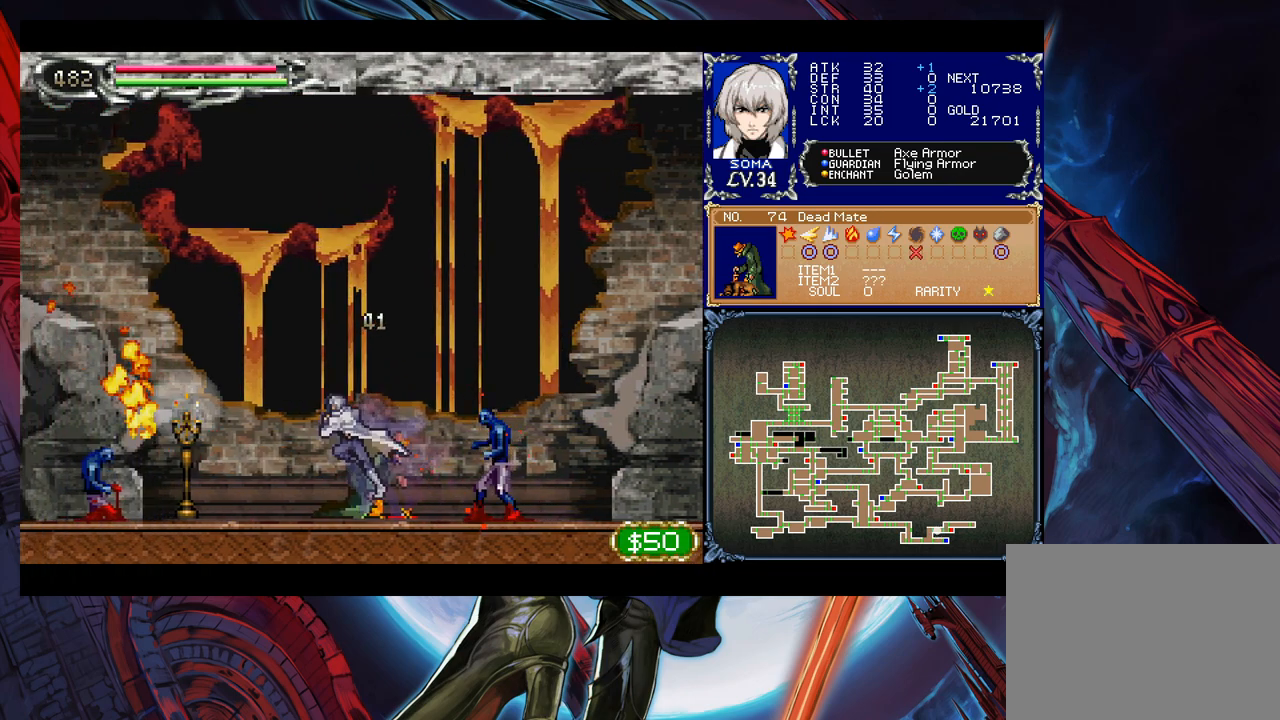
{"buttons": [], "left_stick": "left", "right_stick": "center", "events": [[17, "A", "up"], [283, "A", "down"], [333, "A", "up"]]}
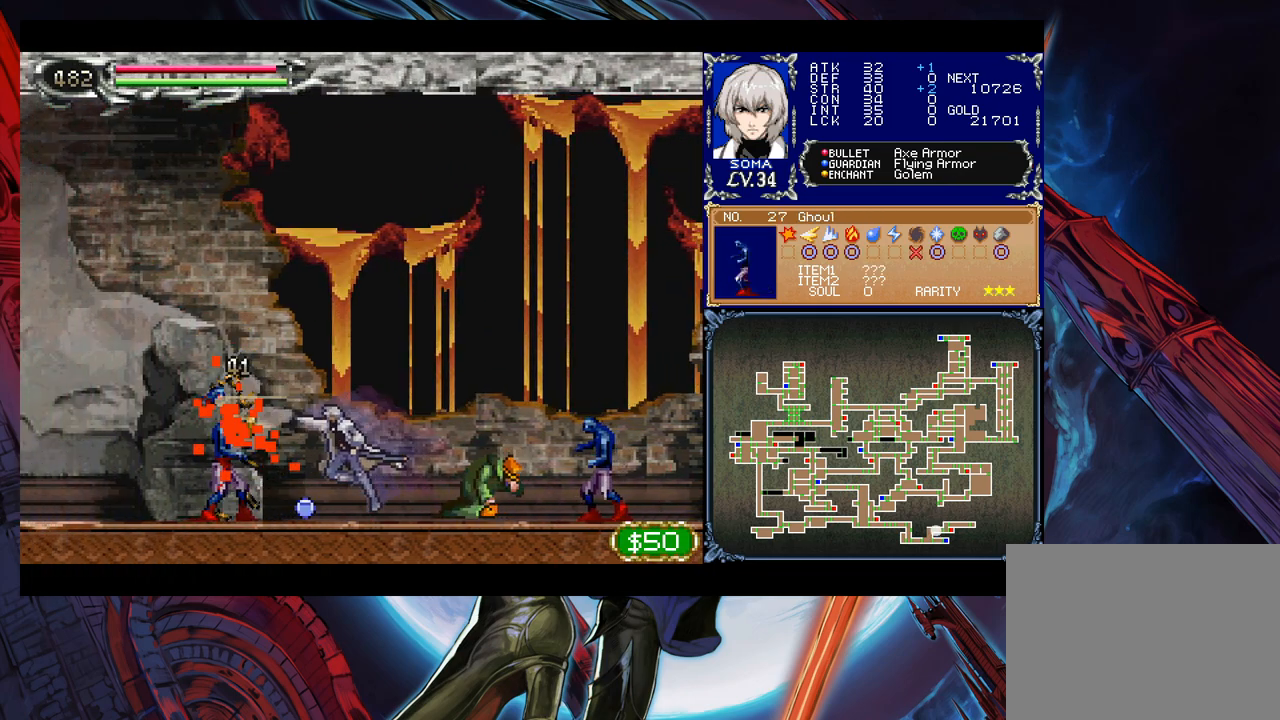
{"buttons": [], "left_stick": "left", "right_stick": "center", "events": [[67, "B", "down"], [117, "A", "down"], [117, "B", "up"], [133, "A", "up"], [333, "B", "down"], [417, "A", "down"], [417, "B", "up"], [433, "A", "up"]]}
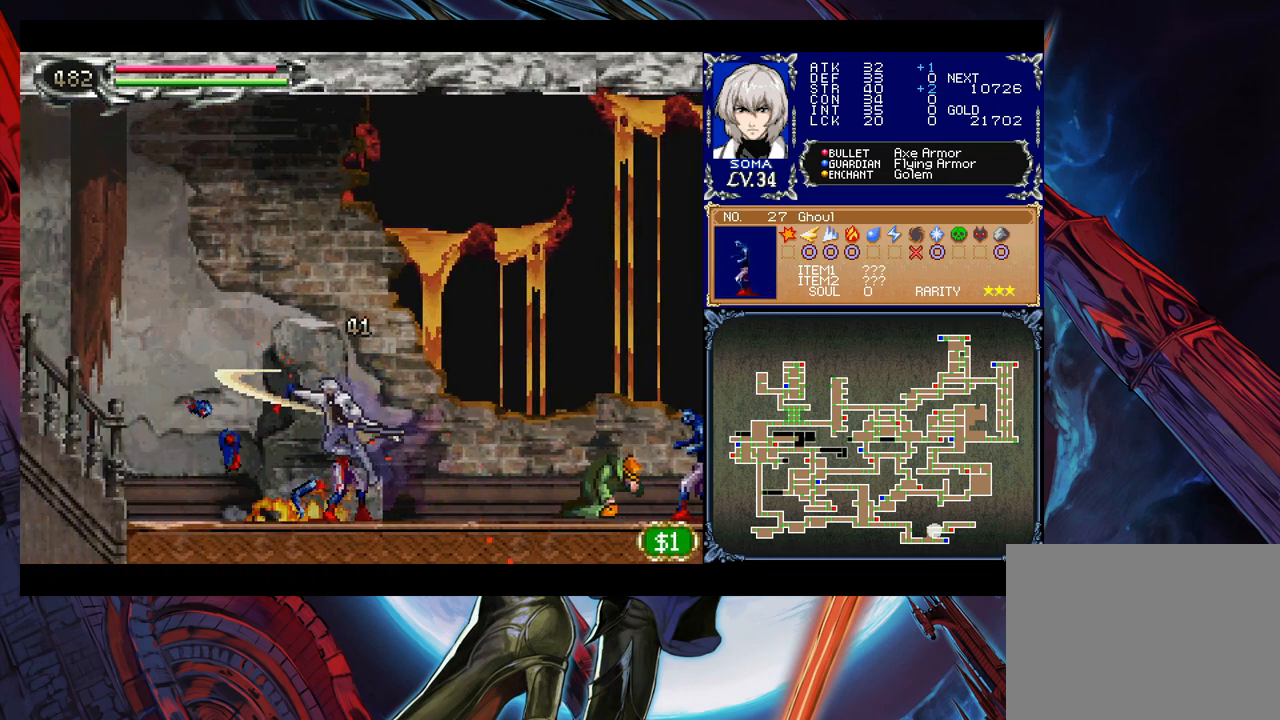
{"buttons": ["B"], "left_stick": "left", "right_stick": "center", "events": [[133, "B", "down"], [183, "A", "down"], [217, "B", "up"], [233, "A", "up"], [467, "B", "down"]]}
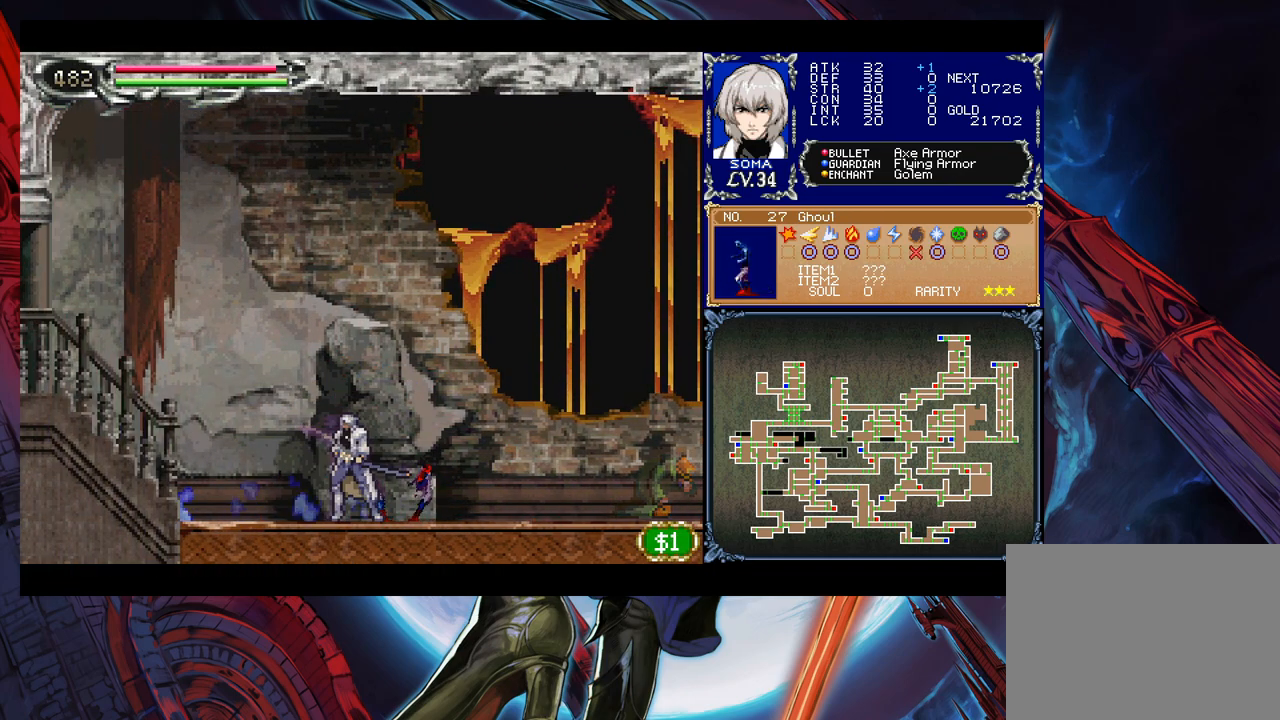
{"buttons": ["B"], "left_stick": "down-left", "right_stick": "center", "events": [[17, "A", "down"], [17, "B", "up"], [33, "A", "up"], [283, "left_stick", "right"], [317, "Y", "down"], [383, "B", "down"], [383, "Y", "up"], [383, "left_stick", "down-left"], [433, "B", "up"], [483, "B", "down"]]}
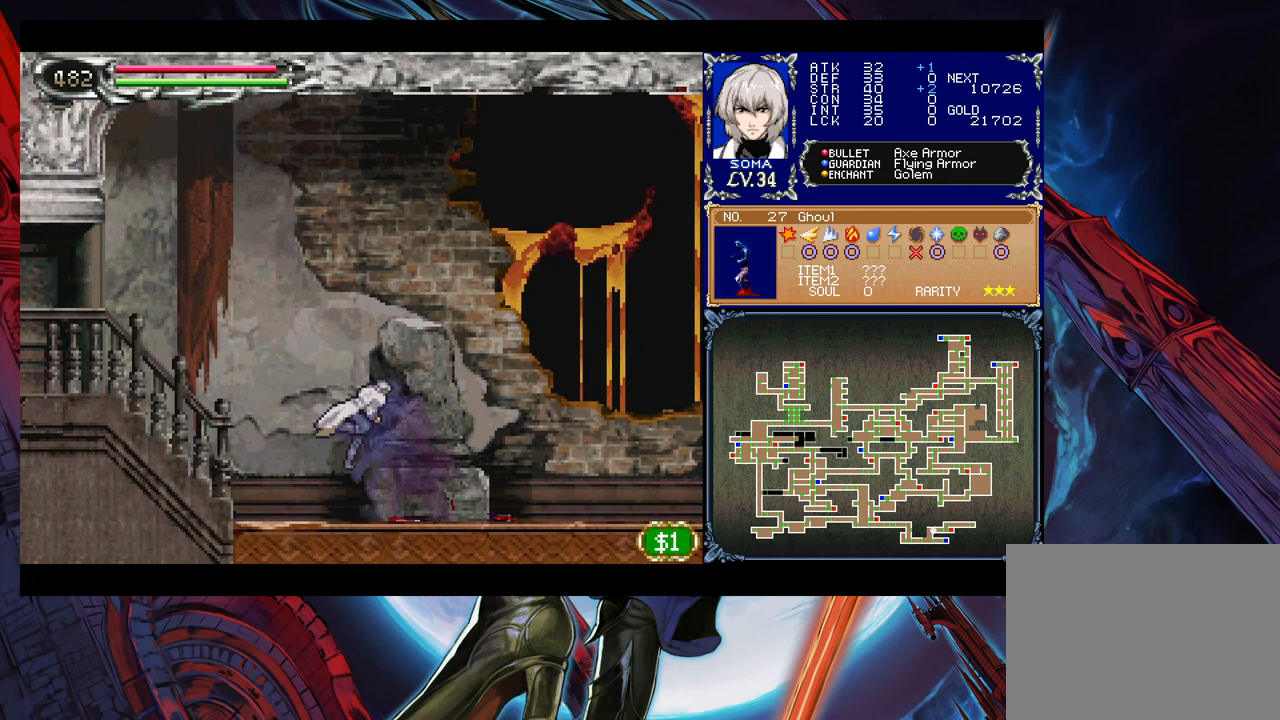
{"buttons": [], "left_stick": "down-left", "right_stick": "center", "events": [[33, "B", "up"], [83, "B", "down"], [183, "B", "up"], [183, "left_stick", "right"], [233, "Y", "down"], [283, "B", "down"], [283, "Y", "up"], [283, "left_stick", "down-left"], [367, "B", "up"], [417, "B", "down"], [483, "B", "up"]]}
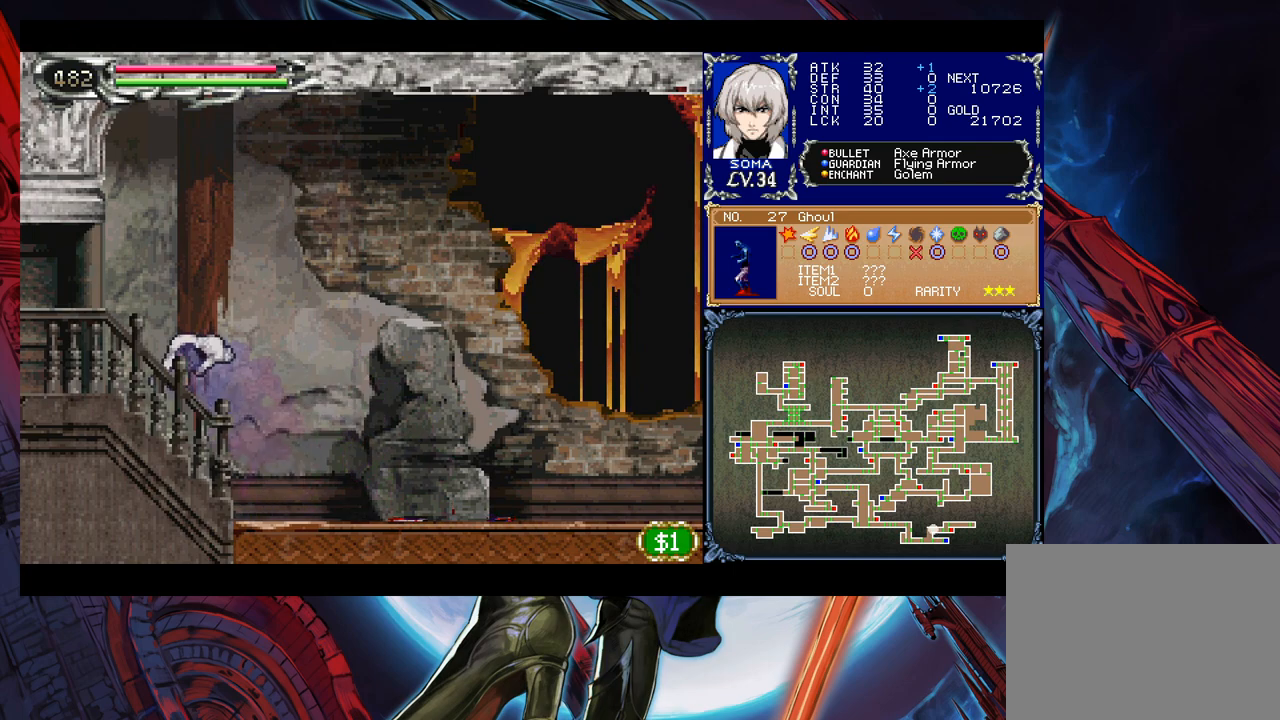
{"buttons": [], "left_stick": "down-left", "right_stick": "center", "events": [[67, "B", "down"], [117, "B", "up"], [117, "left_stick", "down-right"], [167, "Y", "down"], [217, "B", "down"], [217, "Y", "up"], [217, "left_stick", "down-left"], [267, "B", "up"], [333, "B", "down"], [417, "B", "up"]]}
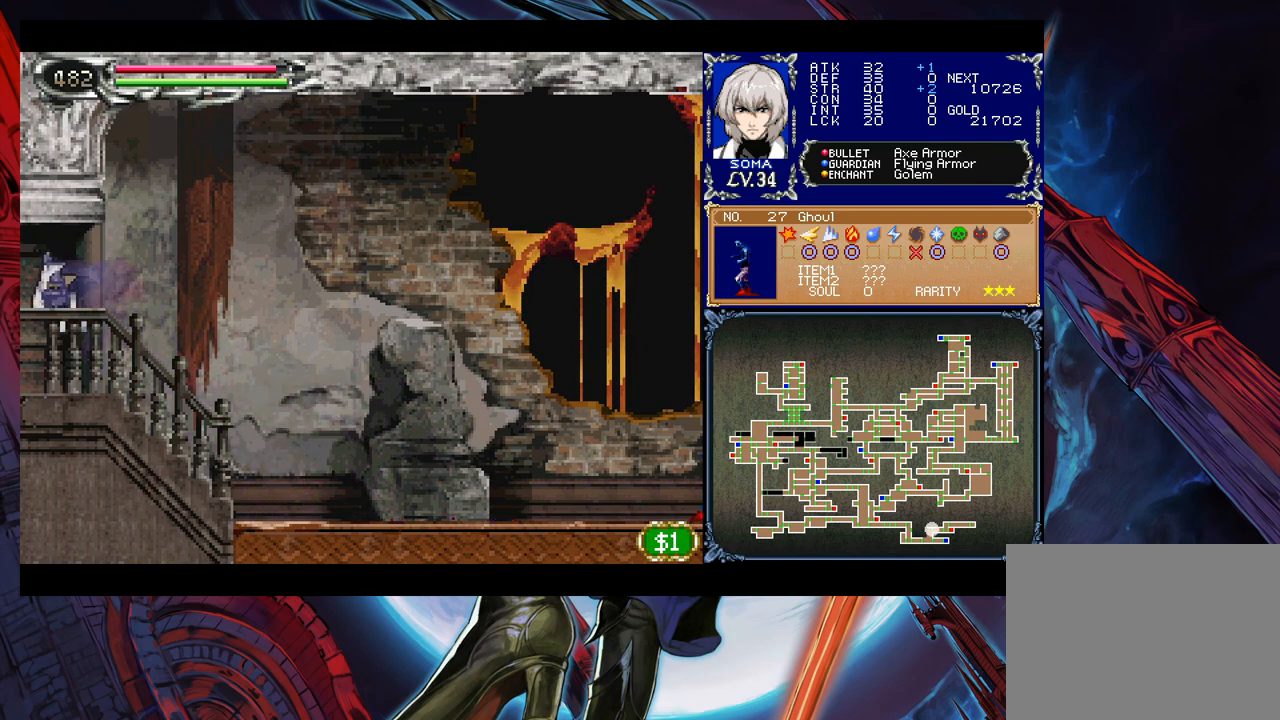
{"buttons": [], "left_stick": "down-left", "right_stick": "center", "events": [[17, "left_stick", "down-right"], [33, "Y", "down"], [83, "B", "down"], [83, "Y", "up"], [133, "left_stick", "down-left"], [167, "B", "up"]]}
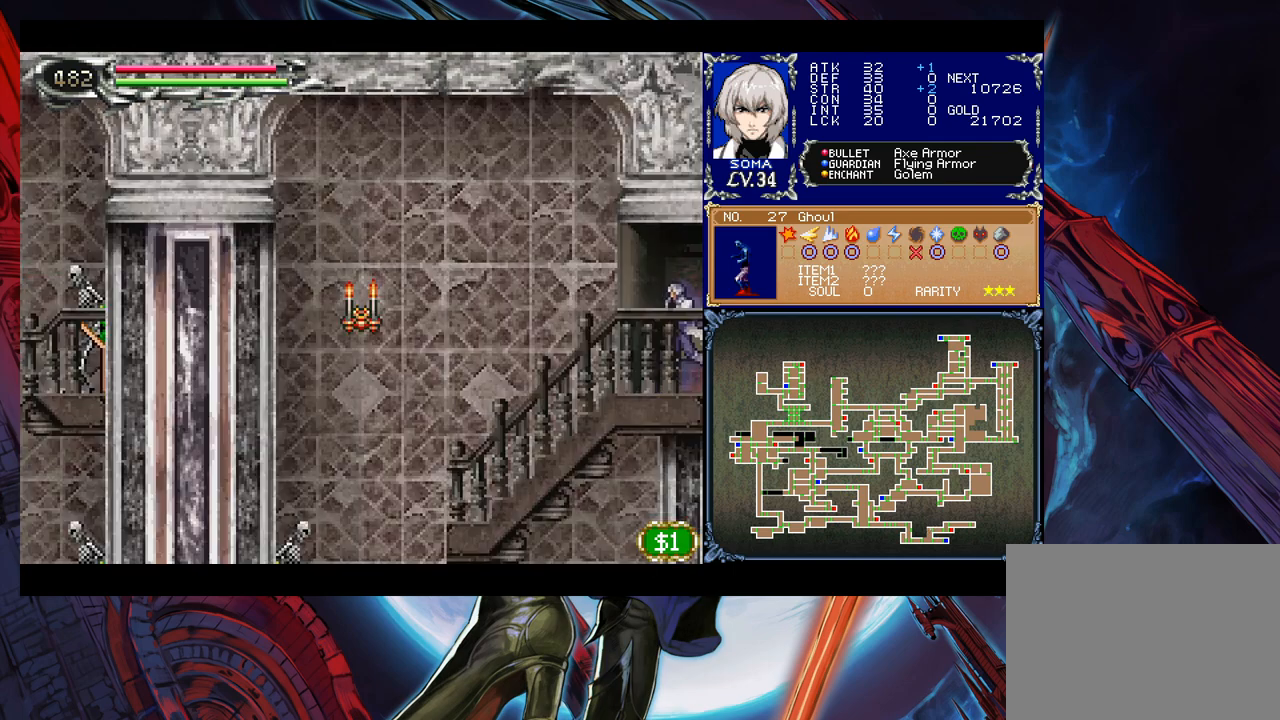
{"buttons": ["B"], "left_stick": "down-left", "right_stick": "center", "events": [[33, "left_stick", "right"], [67, "Y", "down"], [117, "B", "down"], [117, "Y", "up"], [133, "left_stick", "down-left"], [183, "B", "up"], [283, "B", "down"], [367, "B", "up"], [417, "B", "down"]]}
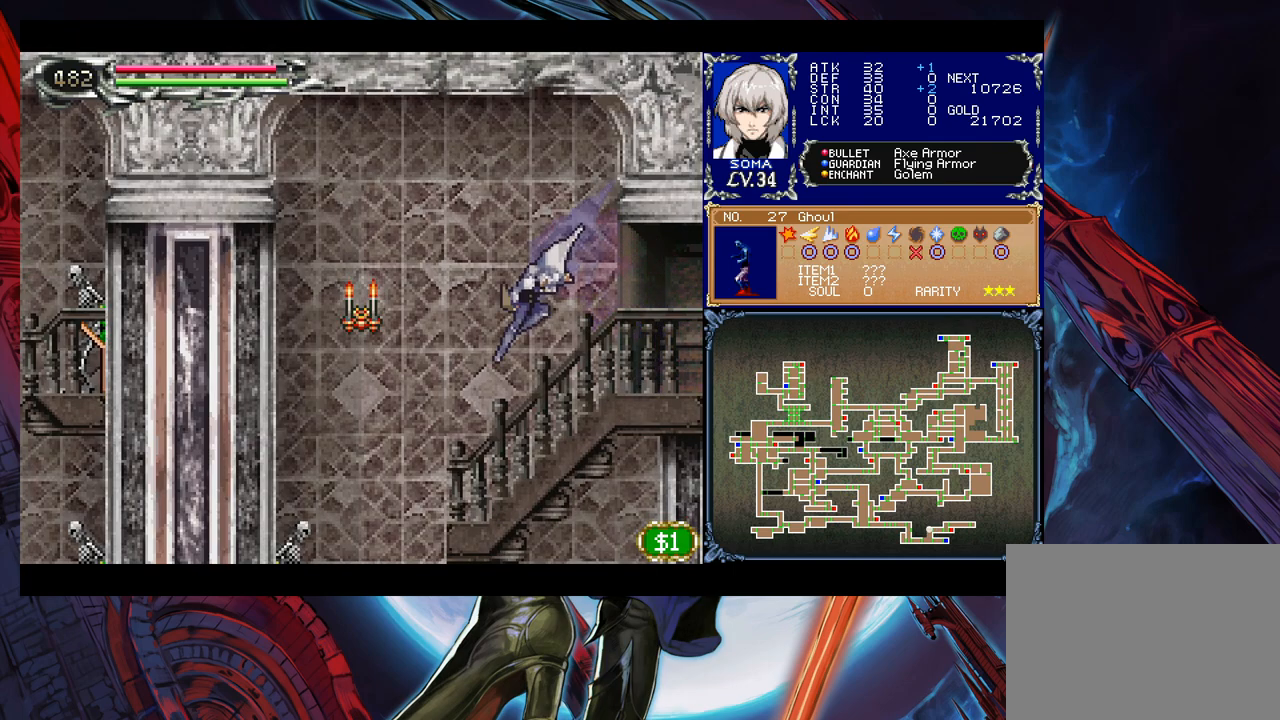
{"buttons": [], "left_stick": "right", "right_stick": "center", "events": [[17, "B", "up"], [333, "left_stick", "right"]]}
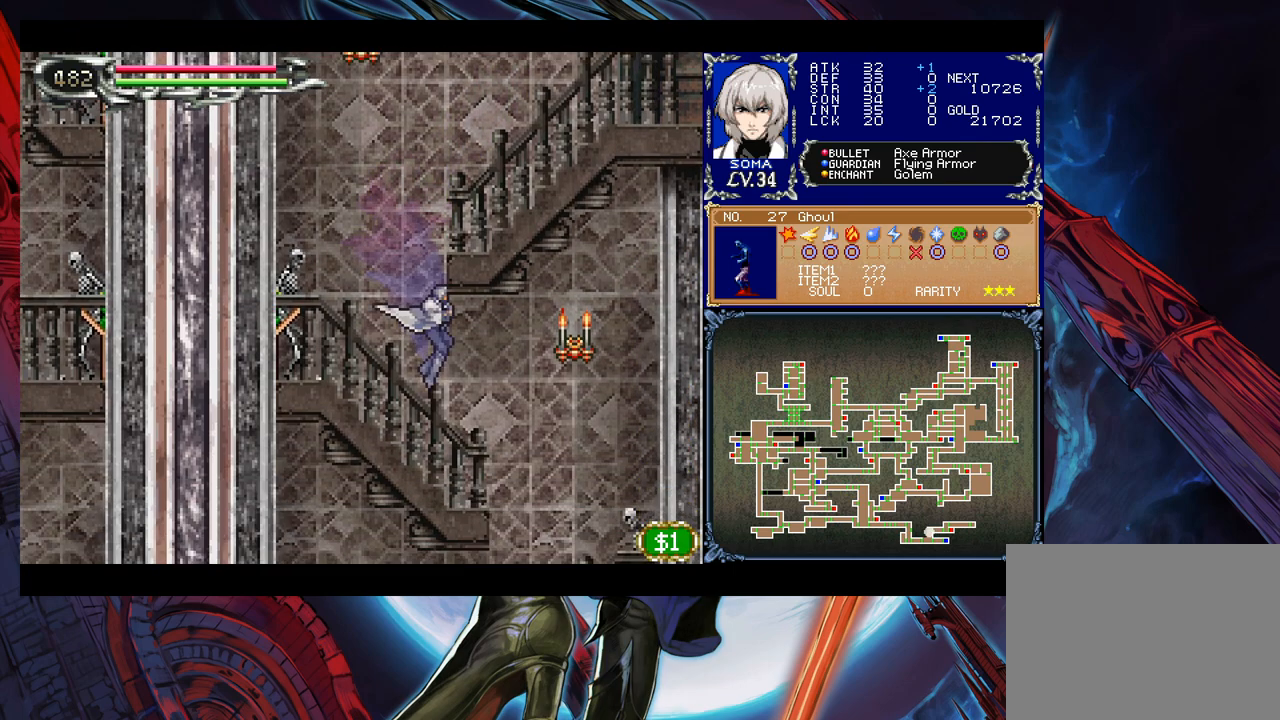
{"buttons": [], "left_stick": "right", "right_stick": "center", "events": [[183, "left_stick", "left"], [233, "Y", "down"], [283, "B", "down"], [283, "Y", "up"], [283, "left_stick", "down-right"], [333, "B", "up"], [333, "left_stick", "right"]]}
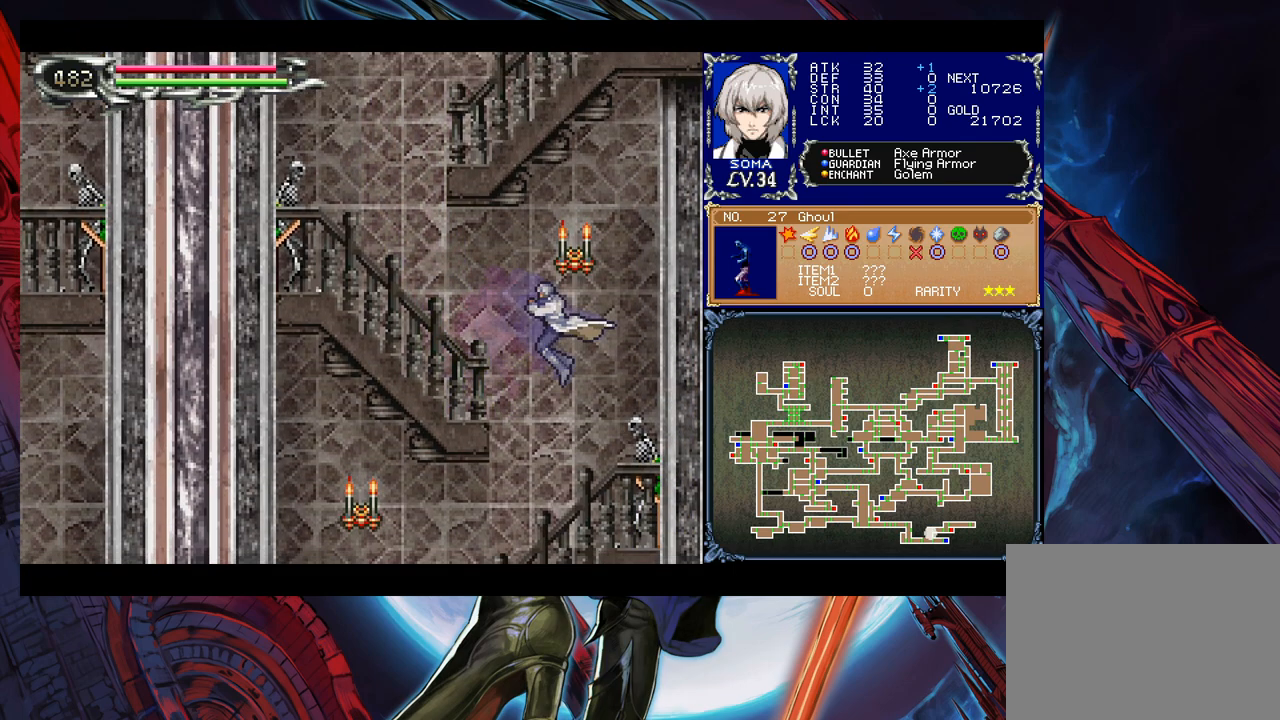
{"buttons": [], "left_stick": "right", "right_stick": "center", "events": [[67, "left_stick", "left"], [233, "left_stick", "right"], [317, "A", "down"], [333, "A", "up"], [333, "left_stick", "left"], [483, "left_stick", "right"]]}
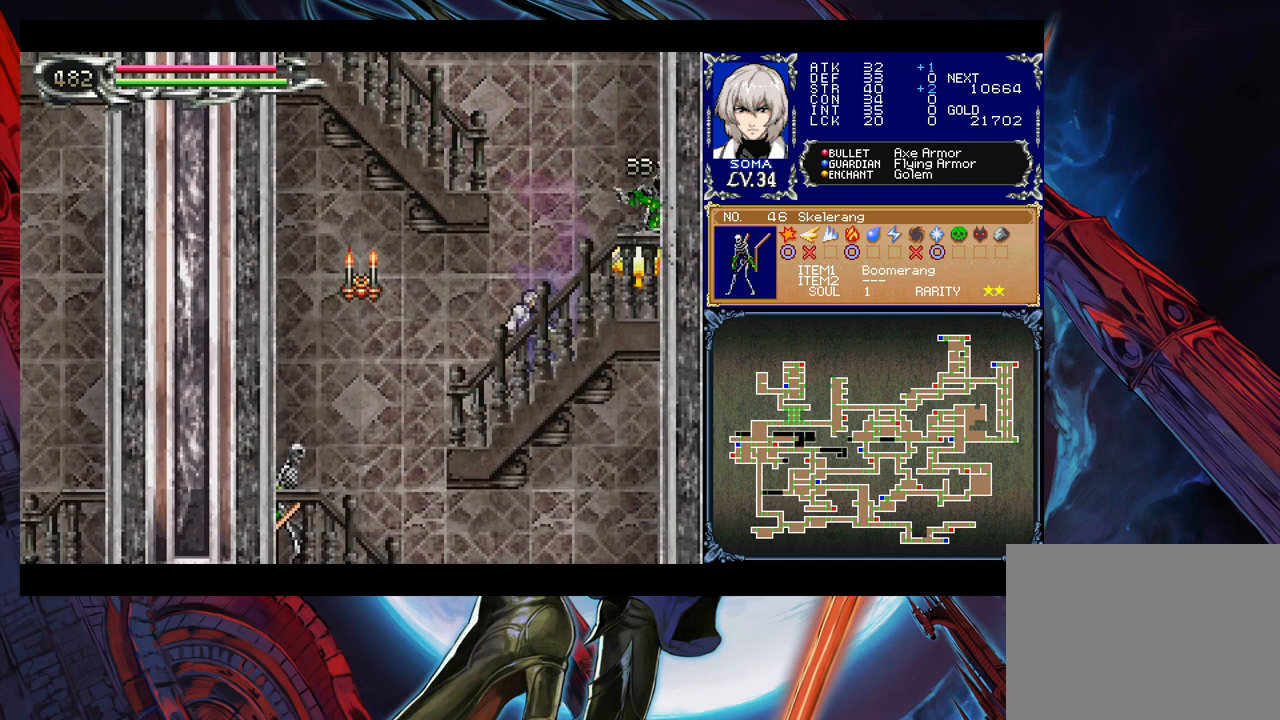
{"buttons": [], "left_stick": "left", "right_stick": "center", "events": [[33, "Y", "down"], [83, "B", "down"], [83, "Y", "up"], [83, "left_stick", "left"], [117, "B", "up"]]}
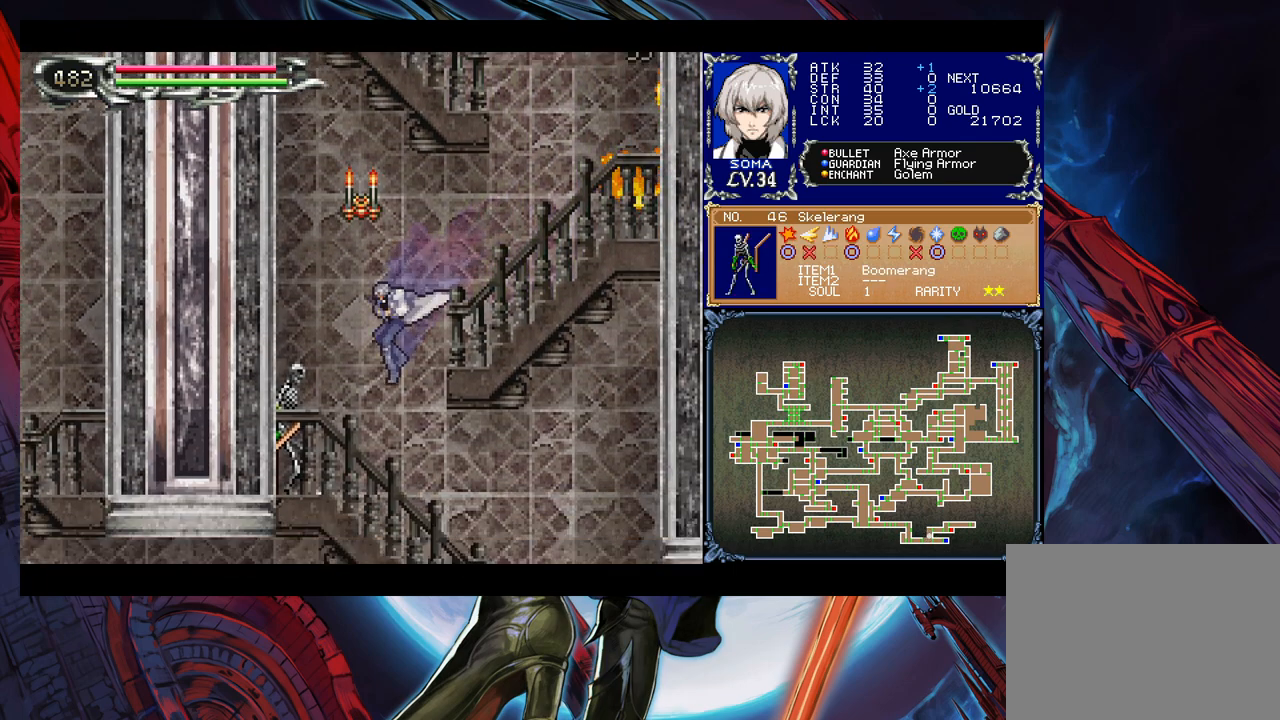
{"buttons": [], "left_stick": "right", "right_stick": "center", "events": [[33, "A", "down"], [67, "left_stick", "right"], [83, "A", "up"], [233, "left_stick", "left"], [283, "Y", "down"], [333, "B", "down"], [333, "Y", "up"], [333, "left_stick", "right"], [367, "B", "up"]]}
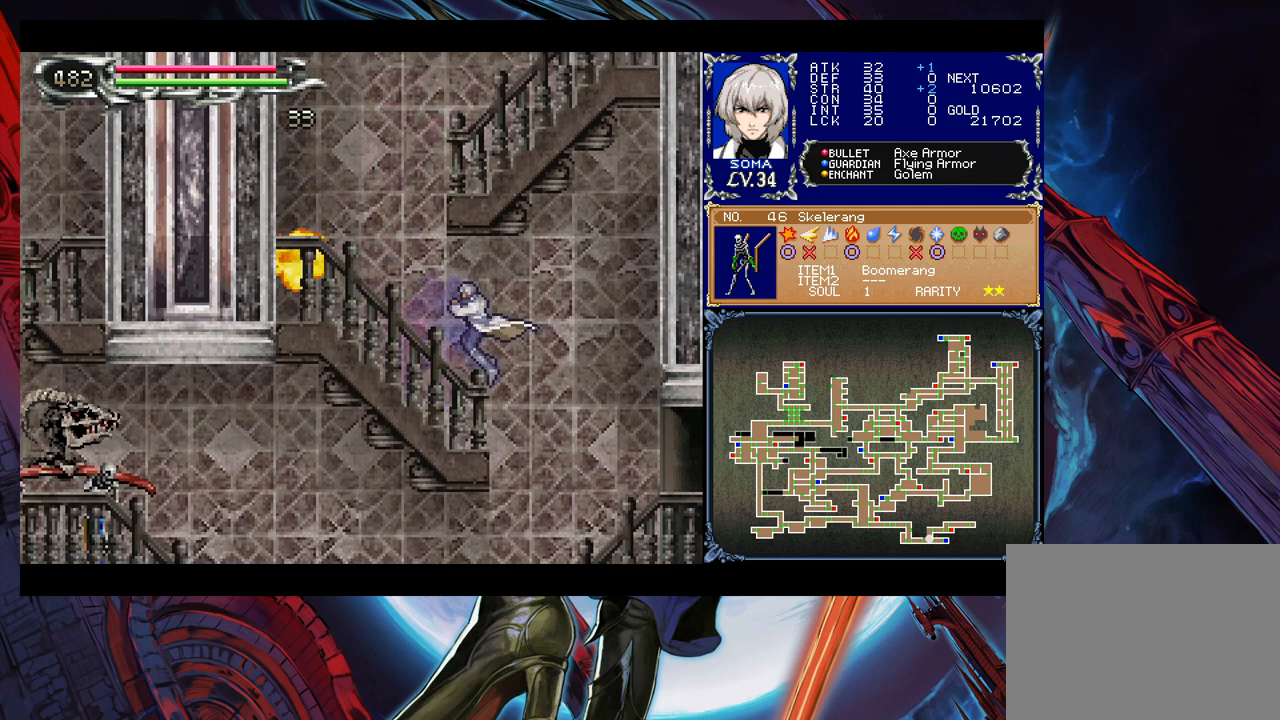
{"buttons": [], "left_stick": "down-right", "right_stick": "center", "events": [[133, "left_stick", "down-right"], [167, "B", "down"], [233, "B", "up"], [267, "B", "down"], [367, "B", "up"], [383, "B", "down"], [483, "B", "up"]]}
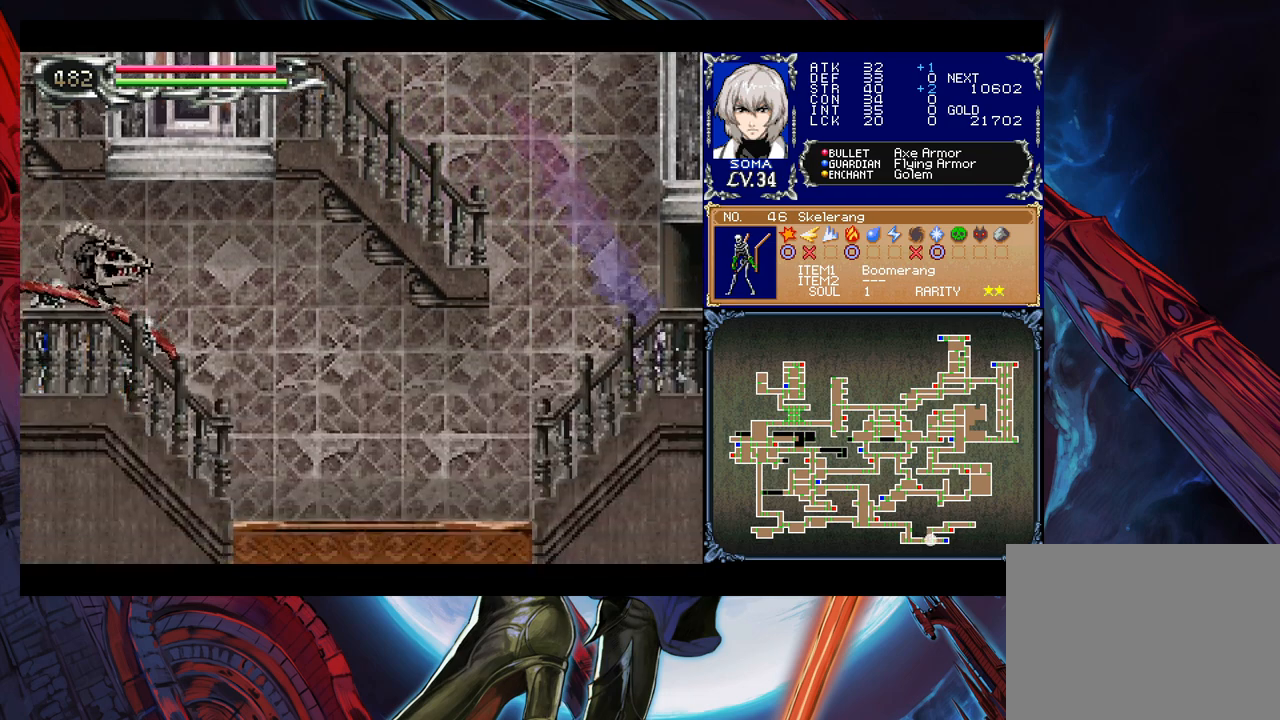
{"buttons": [], "left_stick": "right", "right_stick": "center", "events": [[33, "left_stick", "right"], [83, "B", "down"], [133, "B", "up"]]}
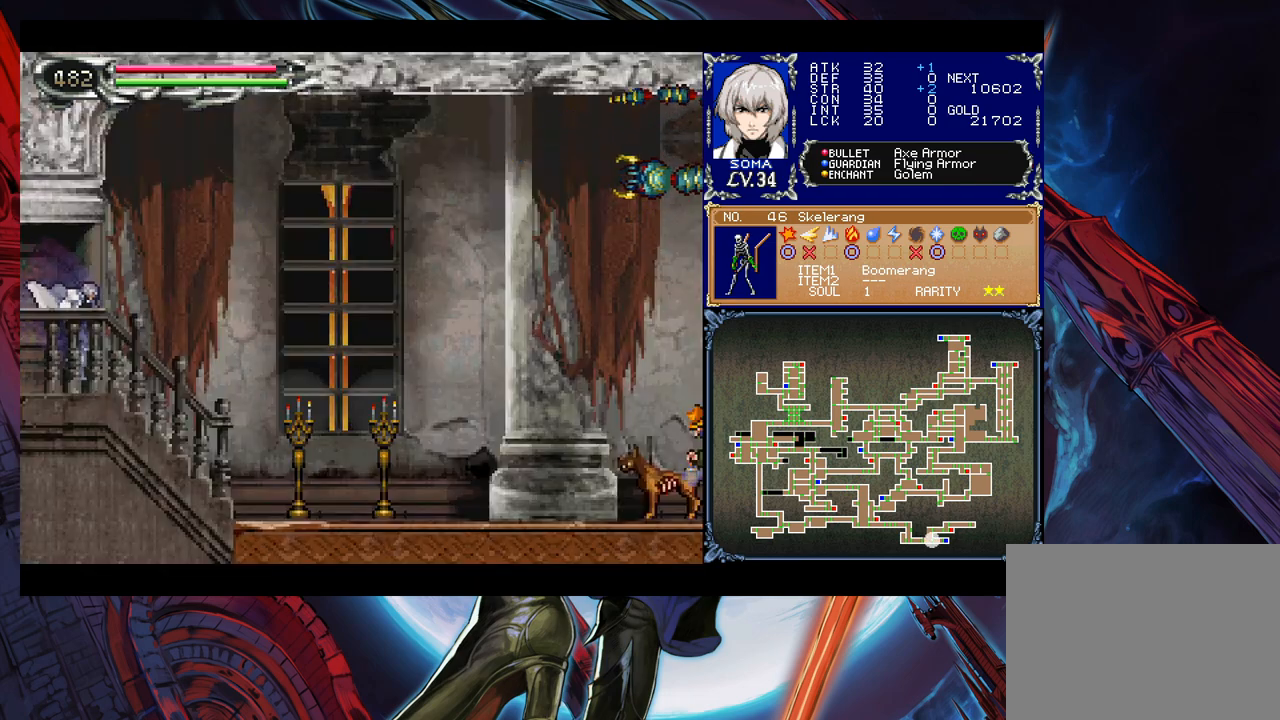
{"buttons": [], "left_stick": "right", "right_stick": "center", "events": [[83, "left_stick", "up-left"], [133, "Y", "down"], [167, "B", "down"], [167, "Y", "up"], [183, "left_stick", "right"], [233, "B", "up"]]}